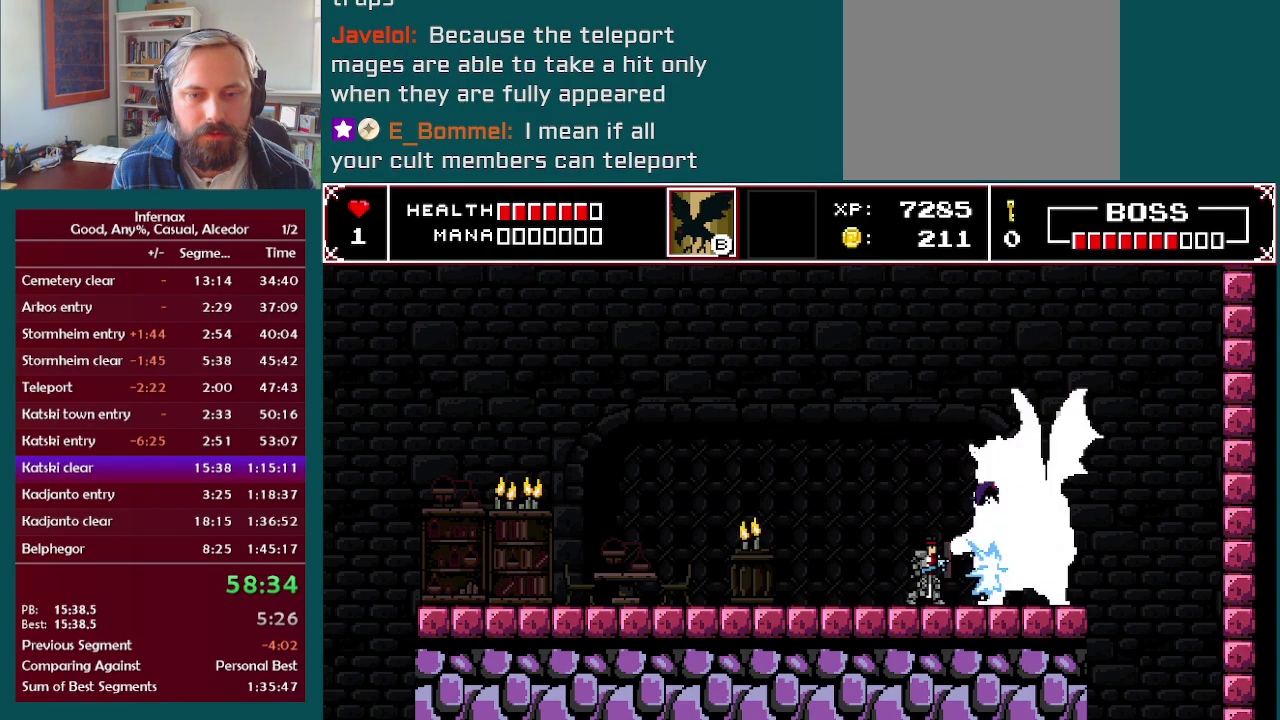
Gameplay with a controller (Xbox layout); each line is a JSON object with the inputs held at the frame after it. "events" lists button and stick changes between this image and that frame as [ms after this image, input, new state], when the widget could be followed in between. This overlay highlights the sticks when they move; stick clicks (L3 R3) are not distinguishable. Not read: L3 R3.
{"buttons": ["X"], "left_stick": "center", "right_stick": "center", "events": [[17, "X", "down"], [183, "X", "up"], [433, "X", "down"]]}
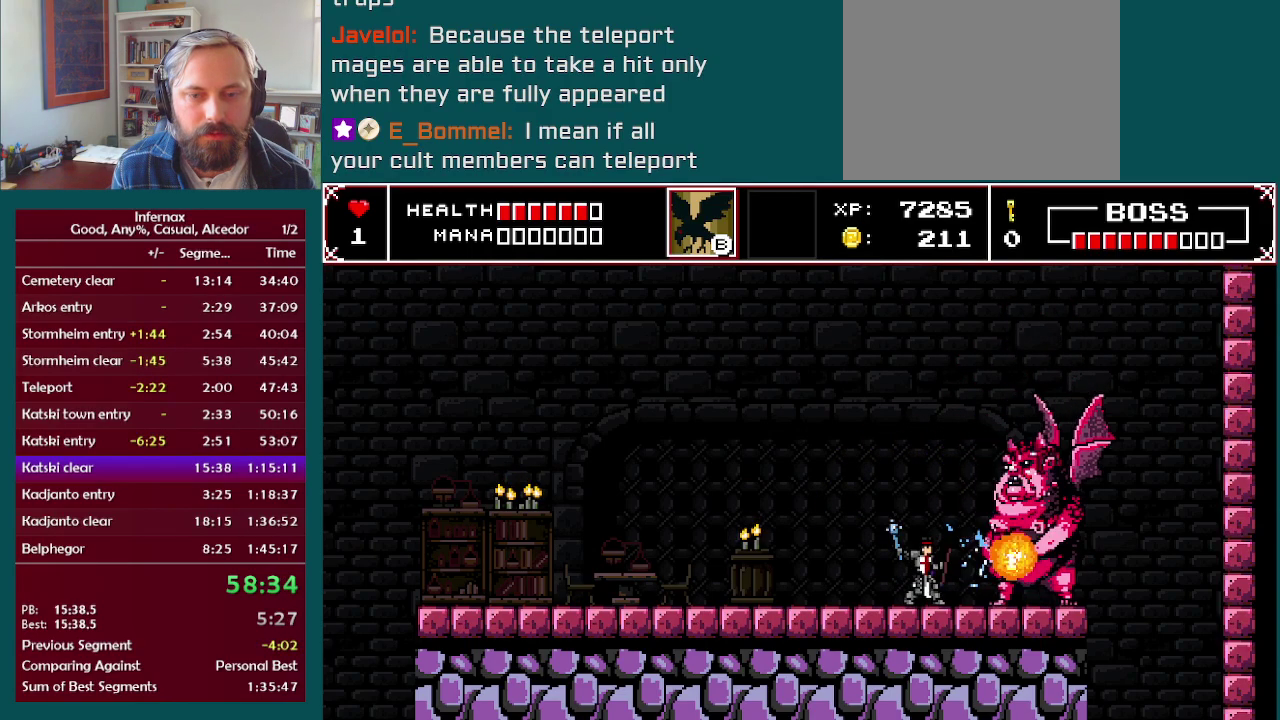
{"buttons": [], "left_stick": "center", "right_stick": "center", "events": [[100, "X", "up"], [350, "A", "down"], [500, "A", "up"]]}
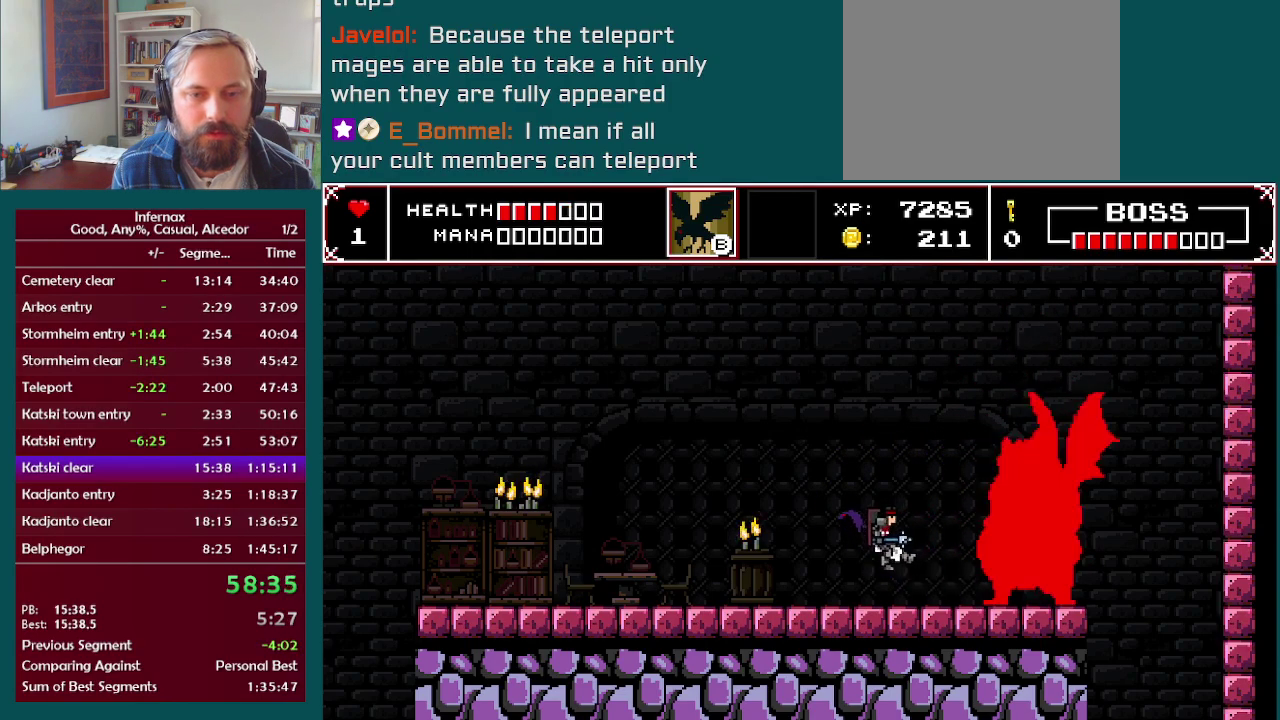
{"buttons": [], "left_stick": "right", "right_stick": "center", "events": [[117, "left_stick", "right"]]}
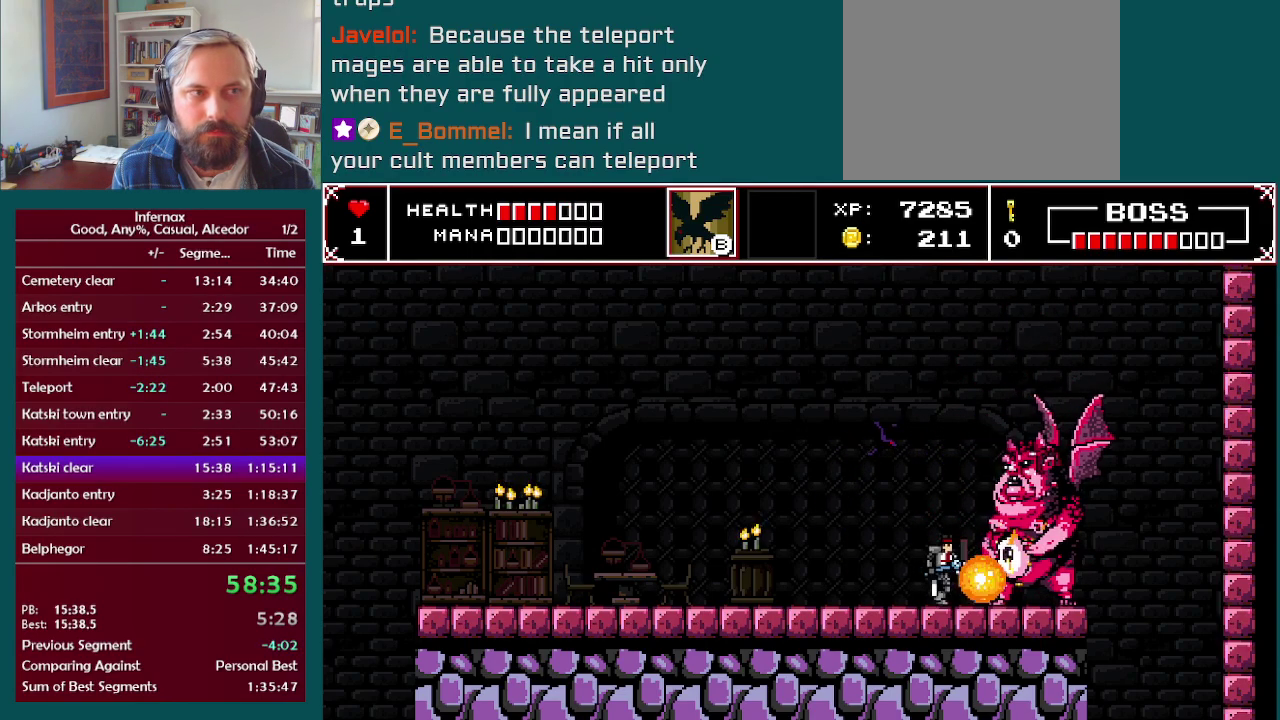
{"buttons": ["X"], "left_stick": "center", "right_stick": "center", "events": [[33, "X", "down"], [150, "left_stick", "center"], [167, "X", "up"], [417, "X", "down"]]}
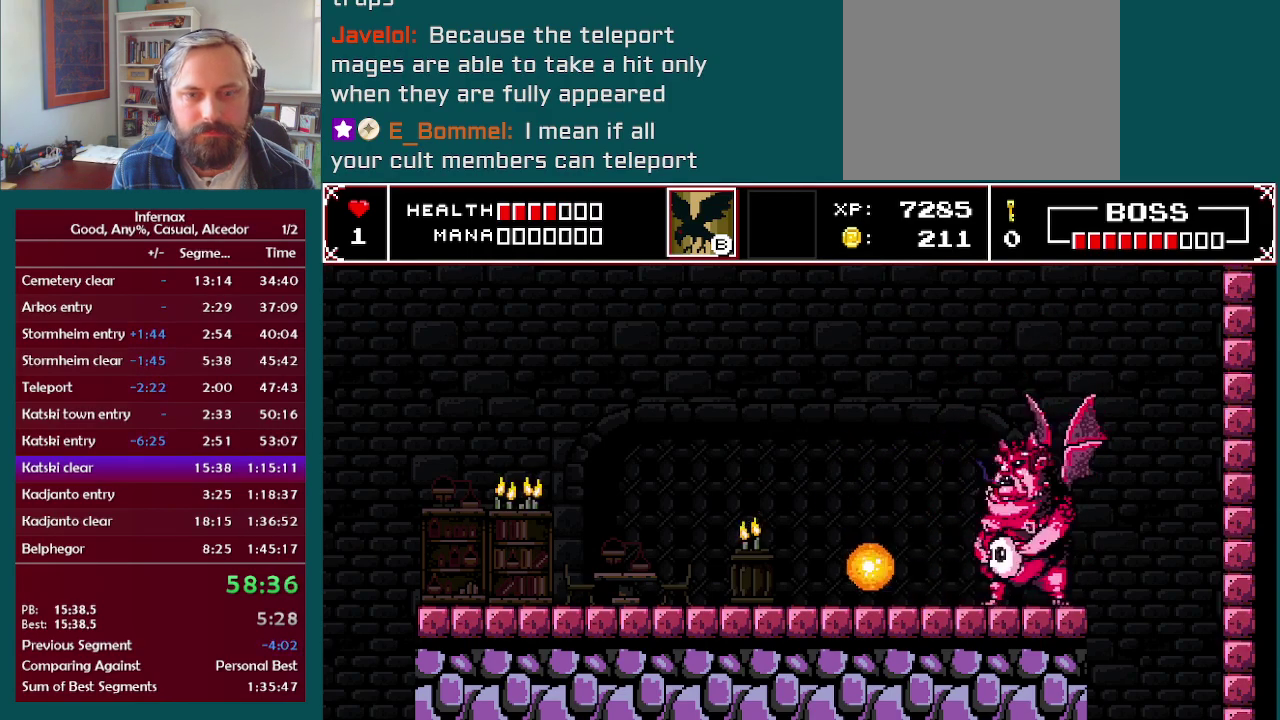
{"buttons": [], "left_stick": "center", "right_stick": "center", "events": [[33, "X", "up"], [317, "X", "down"], [450, "X", "up"]]}
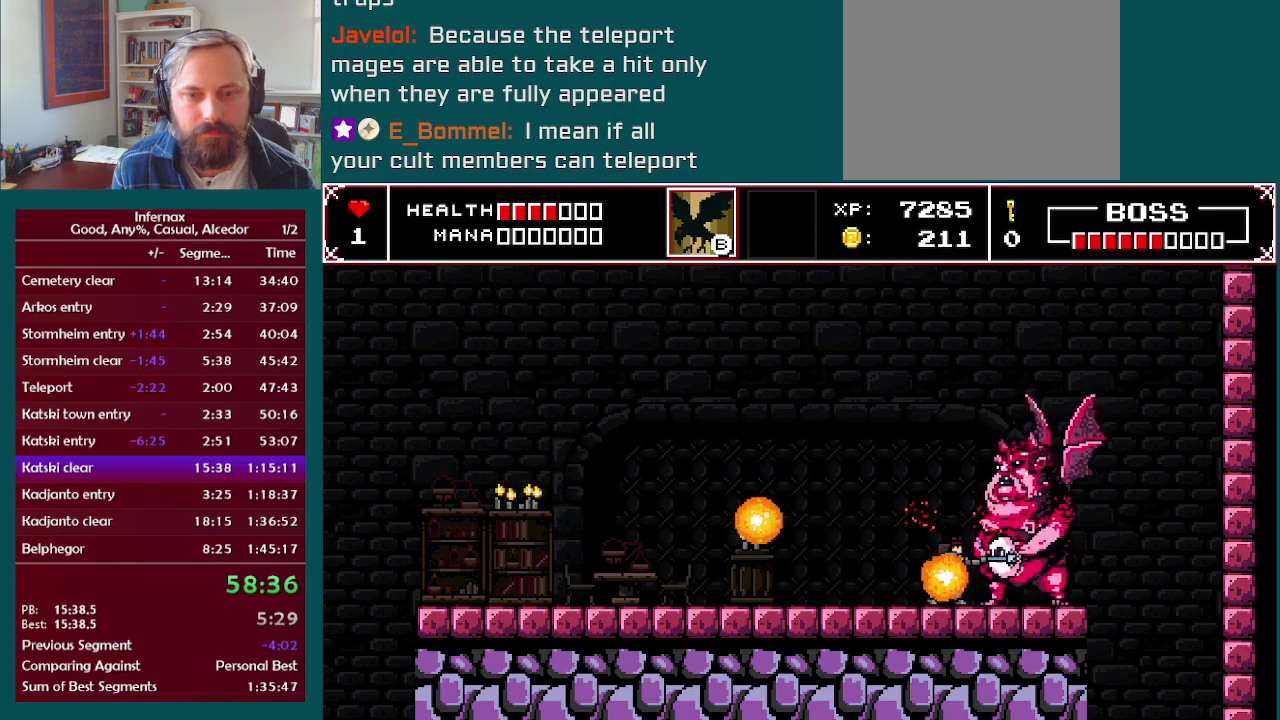
{"buttons": [], "left_stick": "center", "right_stick": "center", "events": [[167, "X", "down"], [300, "X", "up"]]}
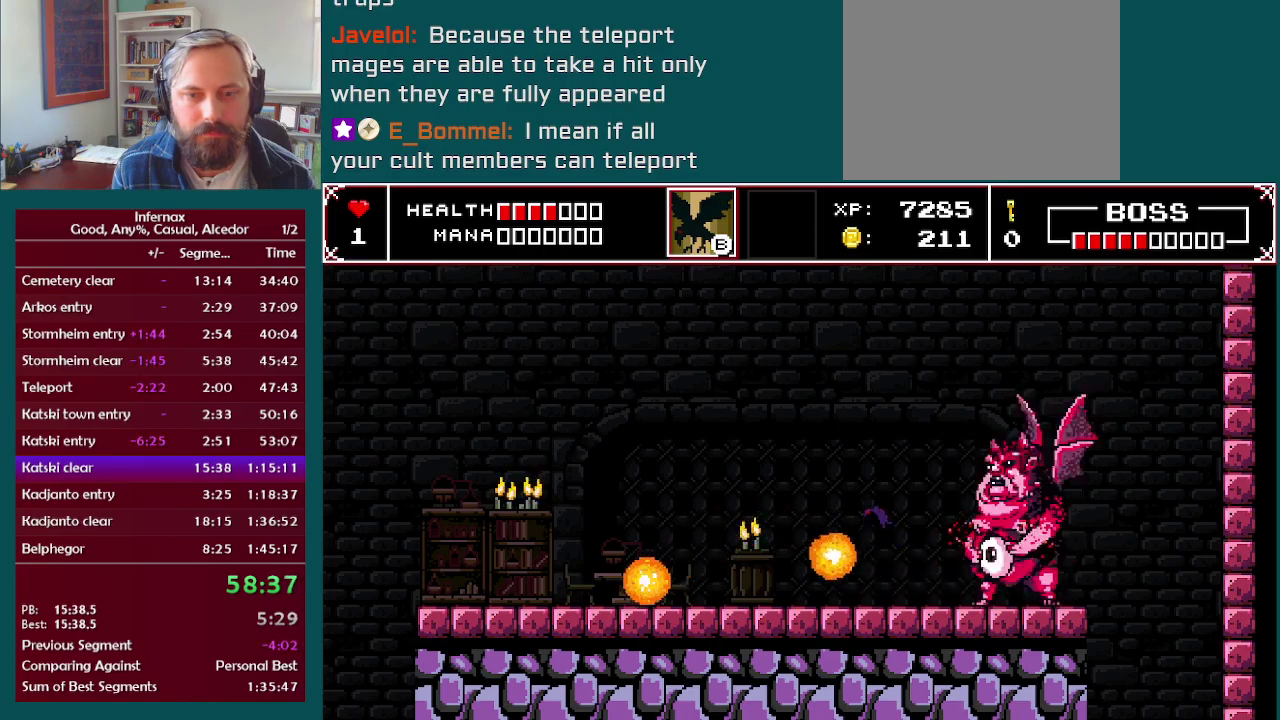
{"buttons": [], "left_stick": "center", "right_stick": "center", "events": [[100, "A", "down"], [167, "X", "down"], [400, "X", "up"], [417, "A", "up"]]}
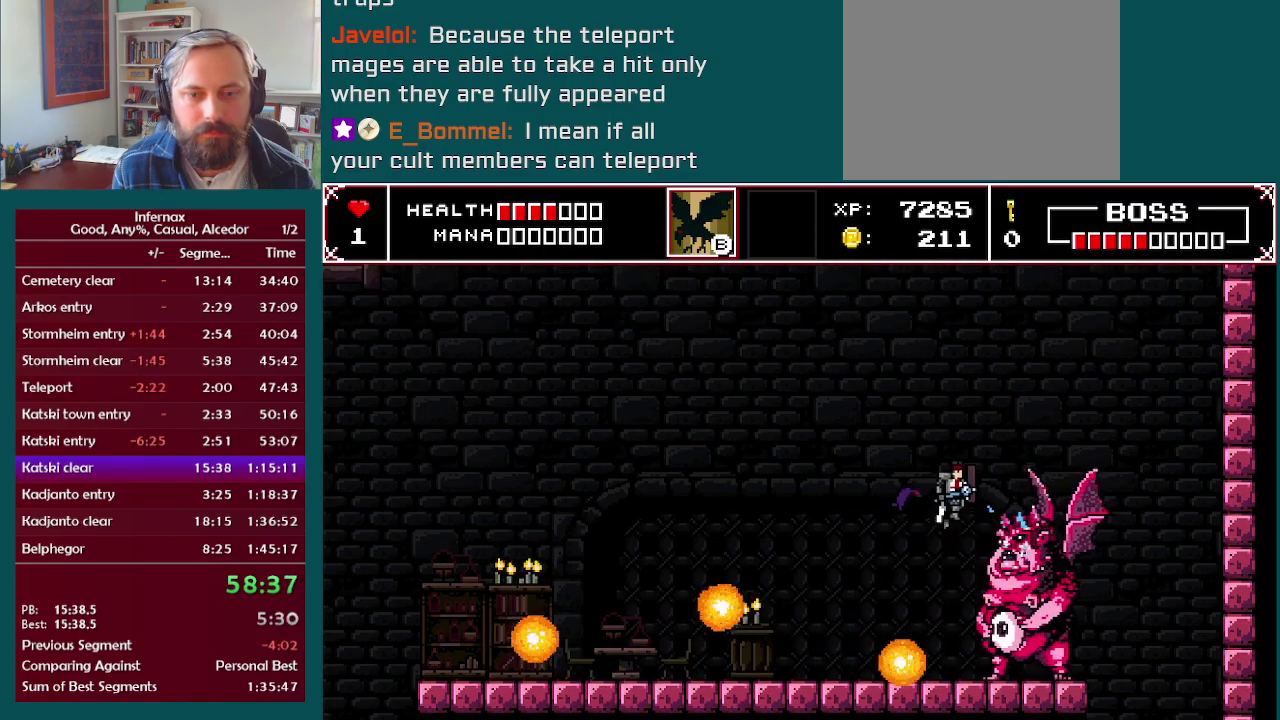
{"buttons": [], "left_stick": "center", "right_stick": "center", "events": [[217, "X", "down"], [383, "X", "up"]]}
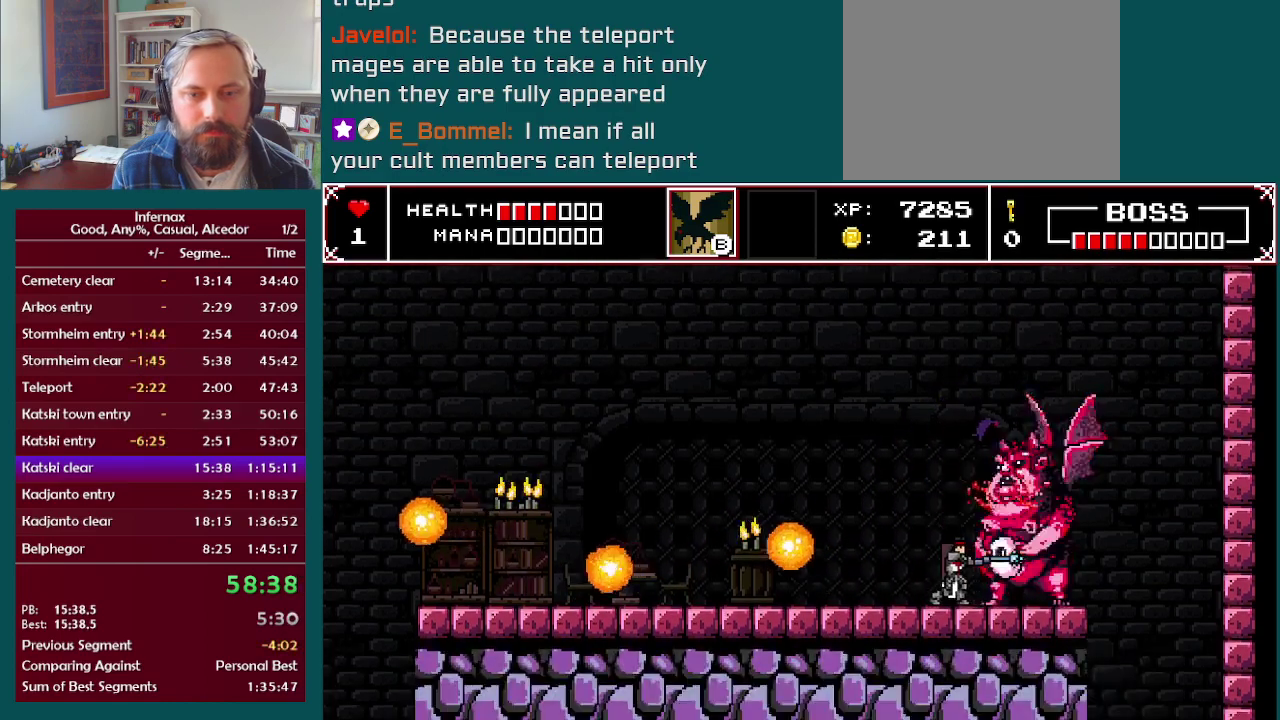
{"buttons": [], "left_stick": "center", "right_stick": "center", "events": [[50, "A", "down"], [217, "A", "up"]]}
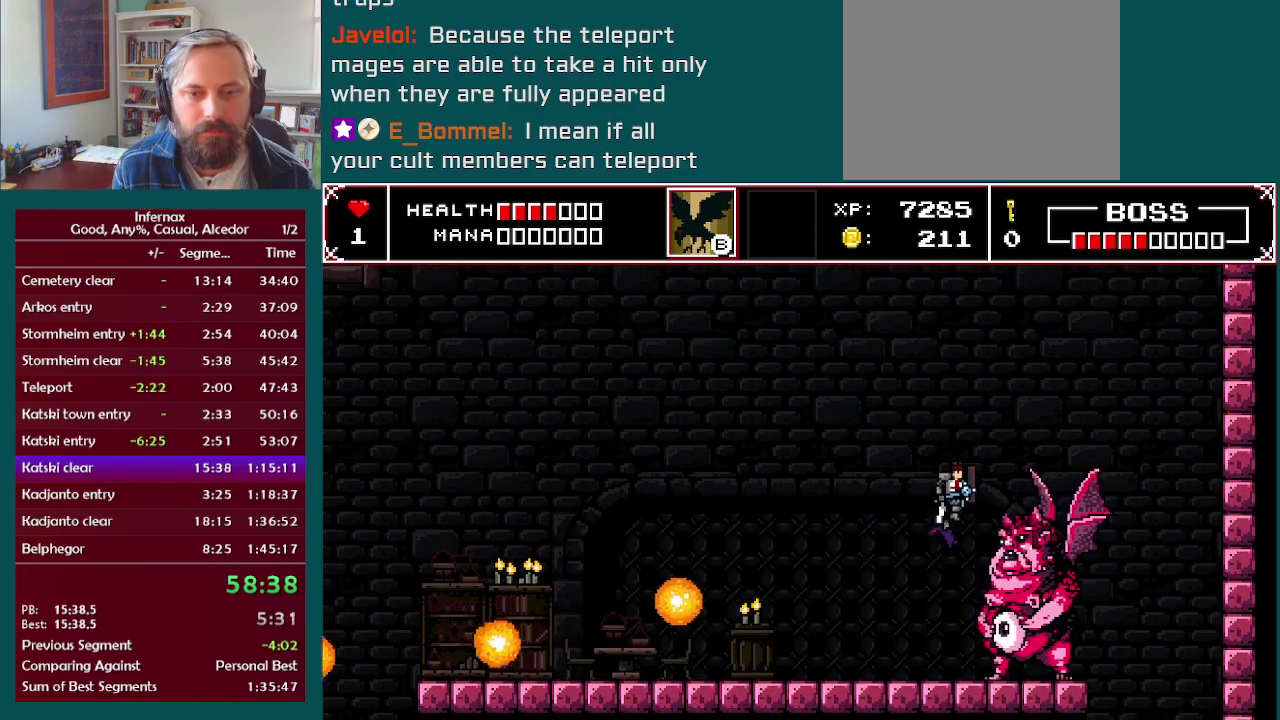
{"buttons": ["X"], "left_stick": "center", "right_stick": "center", "events": [[100, "X", "down"], [217, "X", "up"], [483, "X", "down"]]}
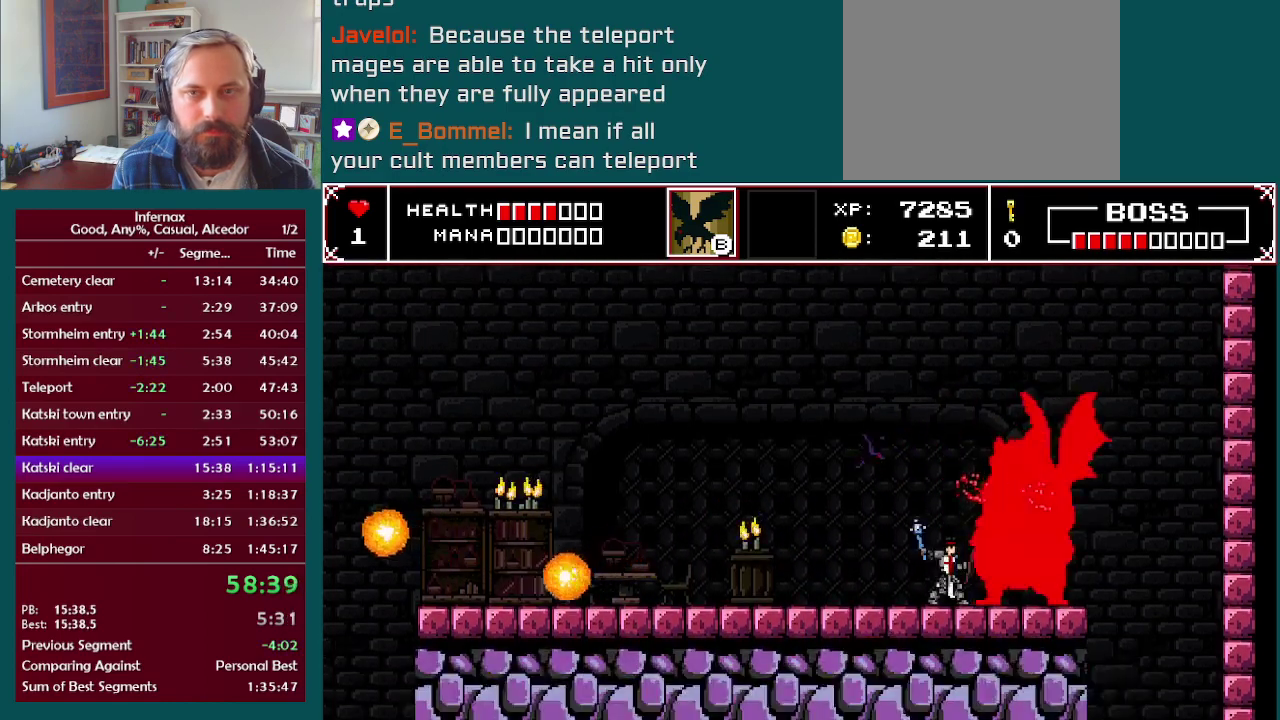
{"buttons": [], "left_stick": "center", "right_stick": "center", "events": [[100, "X", "up"], [350, "X", "down"], [467, "X", "up"]]}
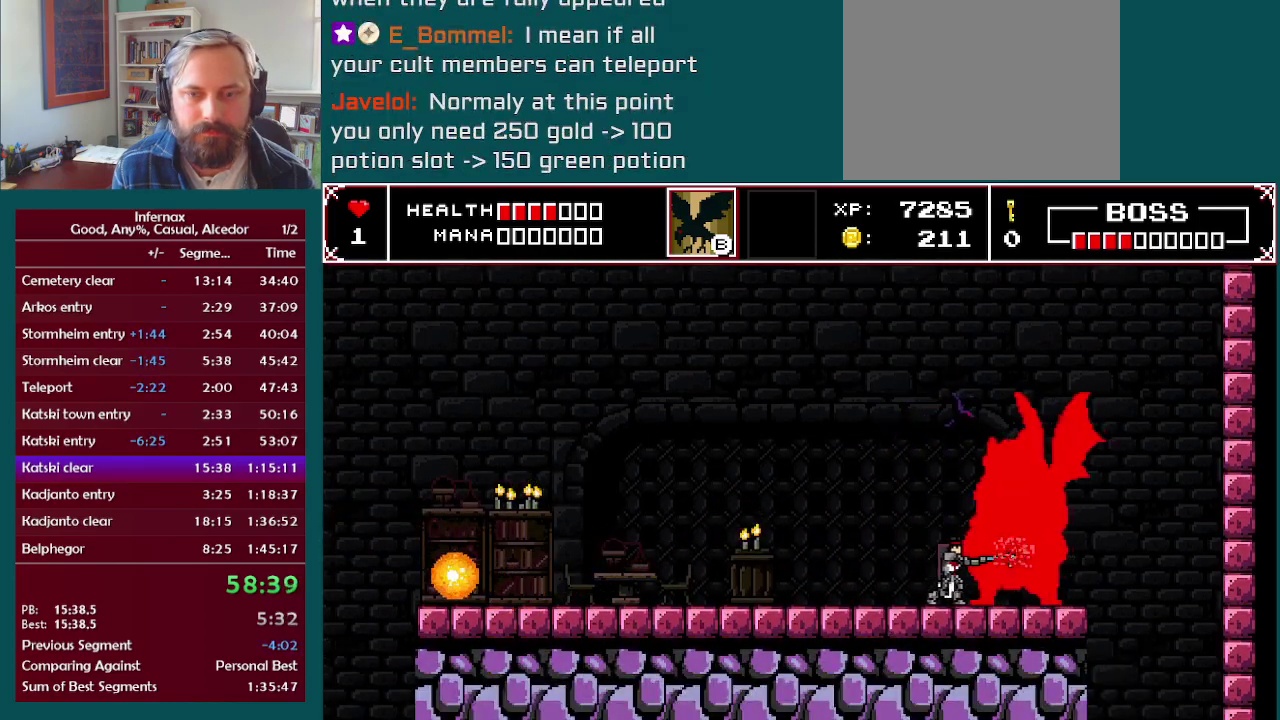
{"buttons": ["X"], "left_stick": "center", "right_stick": "center", "events": [[167, "X", "down"], [300, "X", "up"], [483, "X", "down"]]}
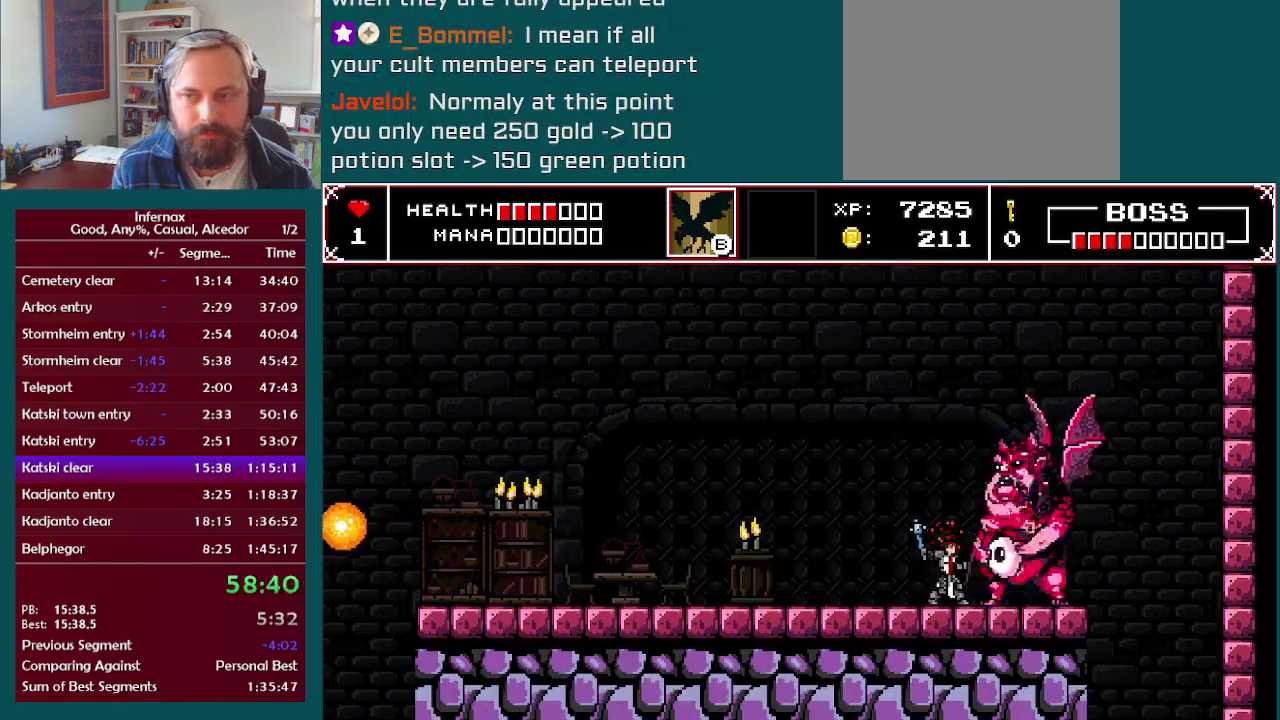
{"buttons": [], "left_stick": "center", "right_stick": "center", "events": [[117, "X", "up"], [300, "X", "down"], [417, "X", "up"]]}
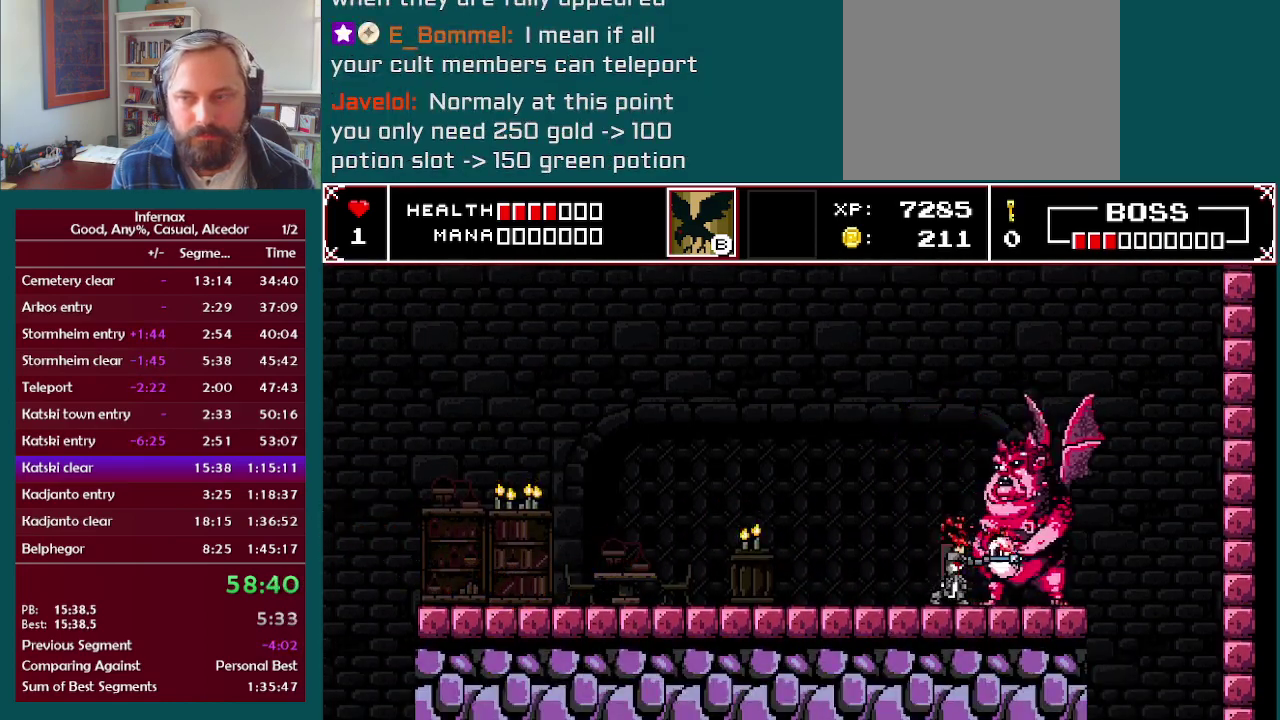
{"buttons": ["X"], "left_stick": "center", "right_stick": "center", "events": [[117, "X", "down"], [217, "X", "up"], [417, "X", "down"]]}
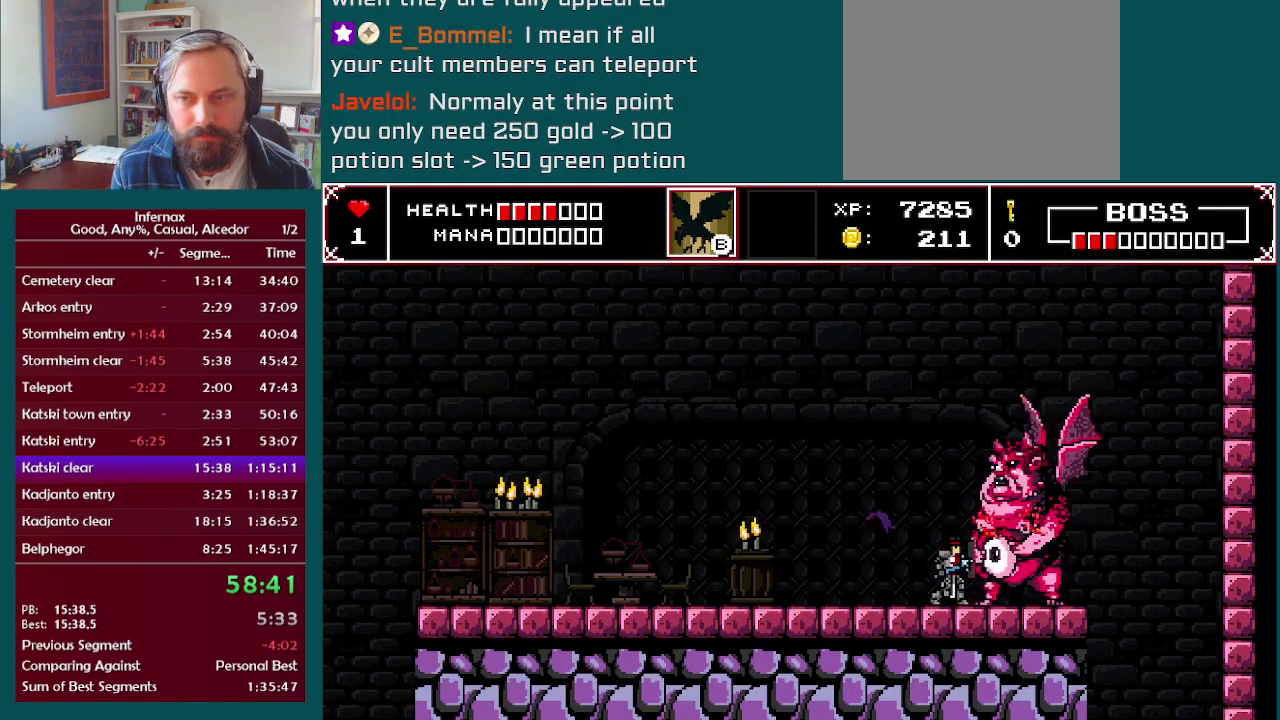
{"buttons": [], "left_stick": "center", "right_stick": "center", "events": [[33, "X", "up"], [217, "X", "down"], [367, "X", "up"]]}
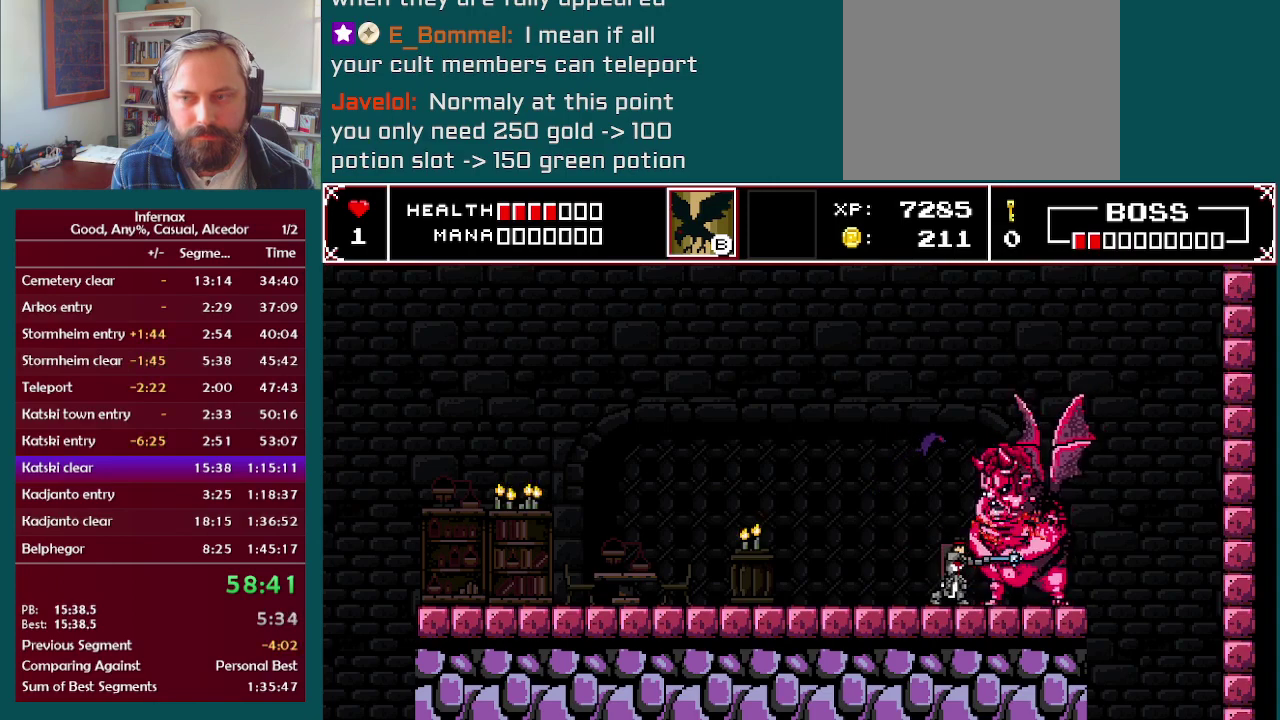
{"buttons": ["X"], "left_stick": "center", "right_stick": "center", "events": [[67, "X", "down"], [200, "X", "up"], [417, "X", "down"]]}
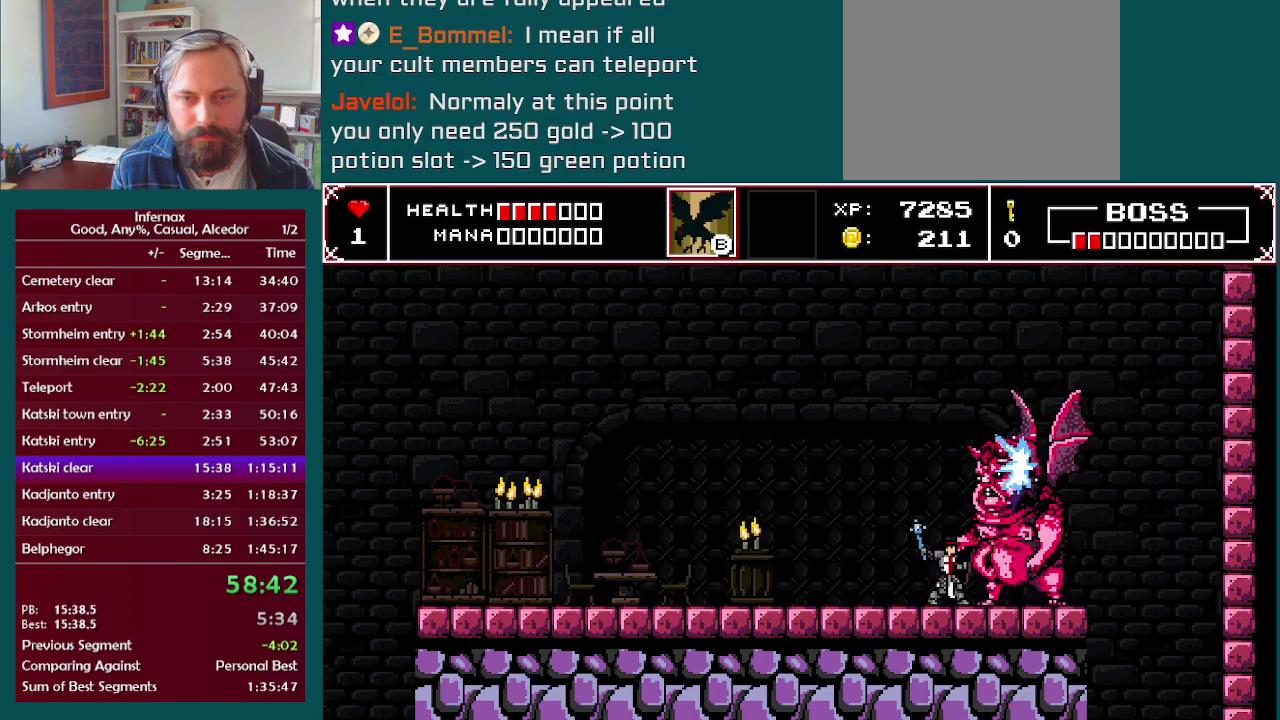
{"buttons": [], "left_stick": "left", "right_stick": "center", "events": [[33, "X", "up"], [233, "X", "down"], [333, "X", "up"], [467, "left_stick", "left"]]}
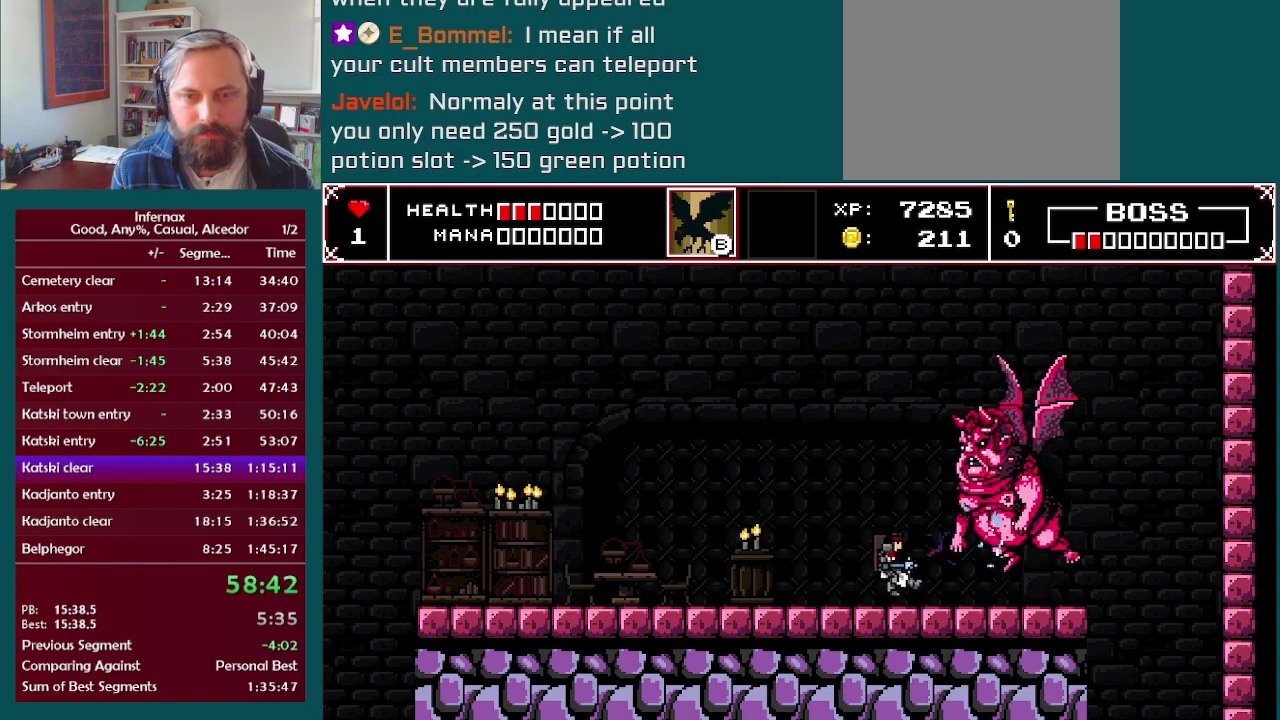
{"buttons": [], "left_stick": "left", "right_stick": "center", "events": []}
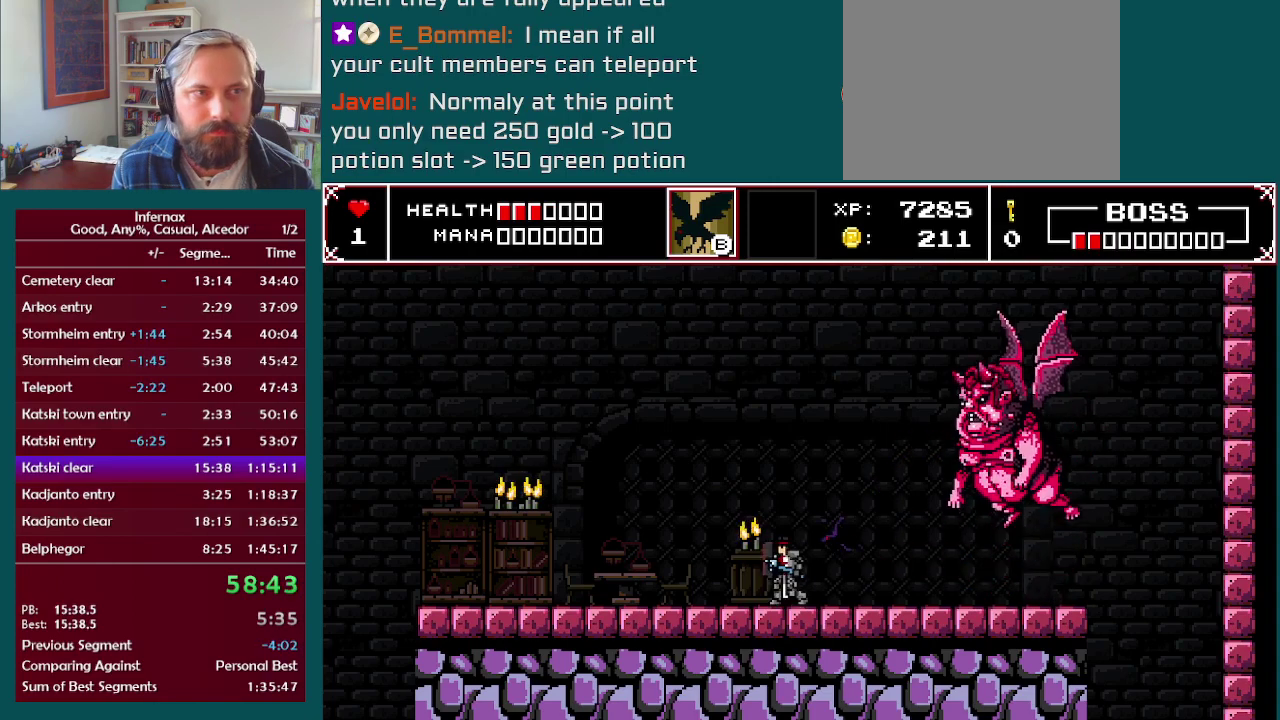
{"buttons": [], "left_stick": "left", "right_stick": "center", "events": [[17, "R2", "down"], [100, "R2", "up"], [283, "R2", "down"], [400, "R2", "up"]]}
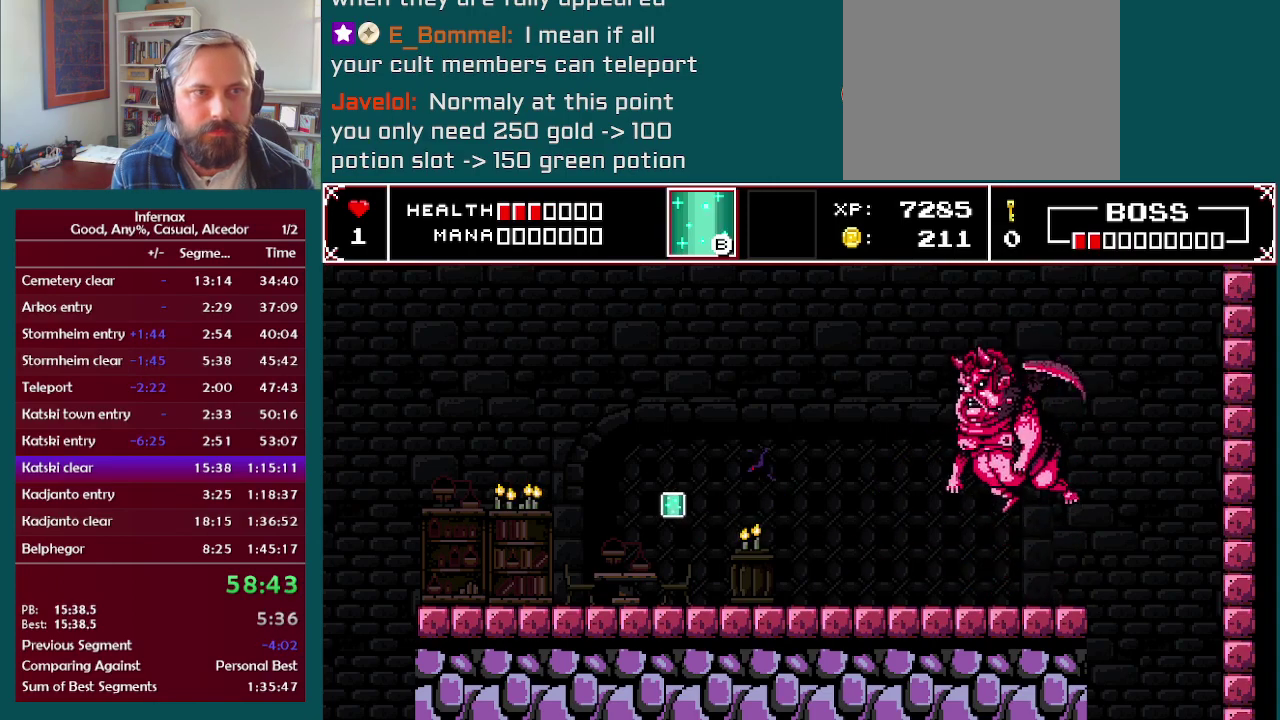
{"buttons": [], "left_stick": "right", "right_stick": "center", "events": [[367, "left_stick", "right"]]}
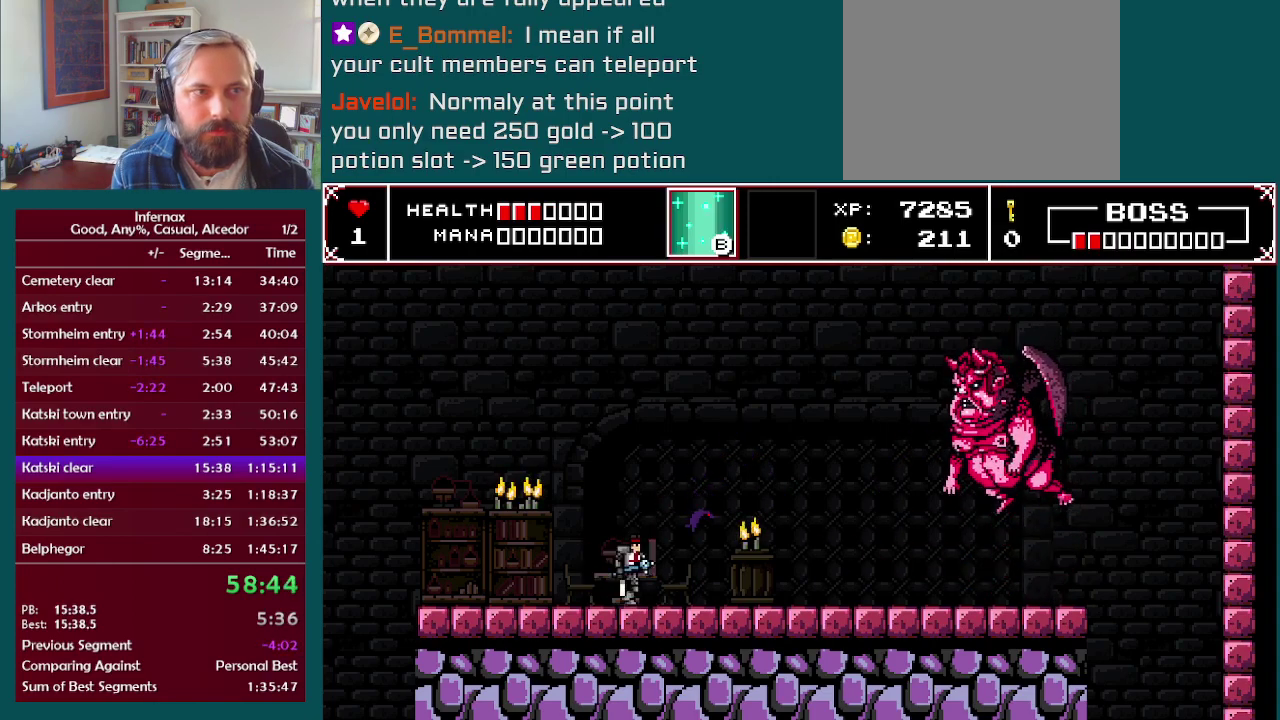
{"buttons": [], "left_stick": "left", "right_stick": "center", "events": [[400, "left_stick", "left"]]}
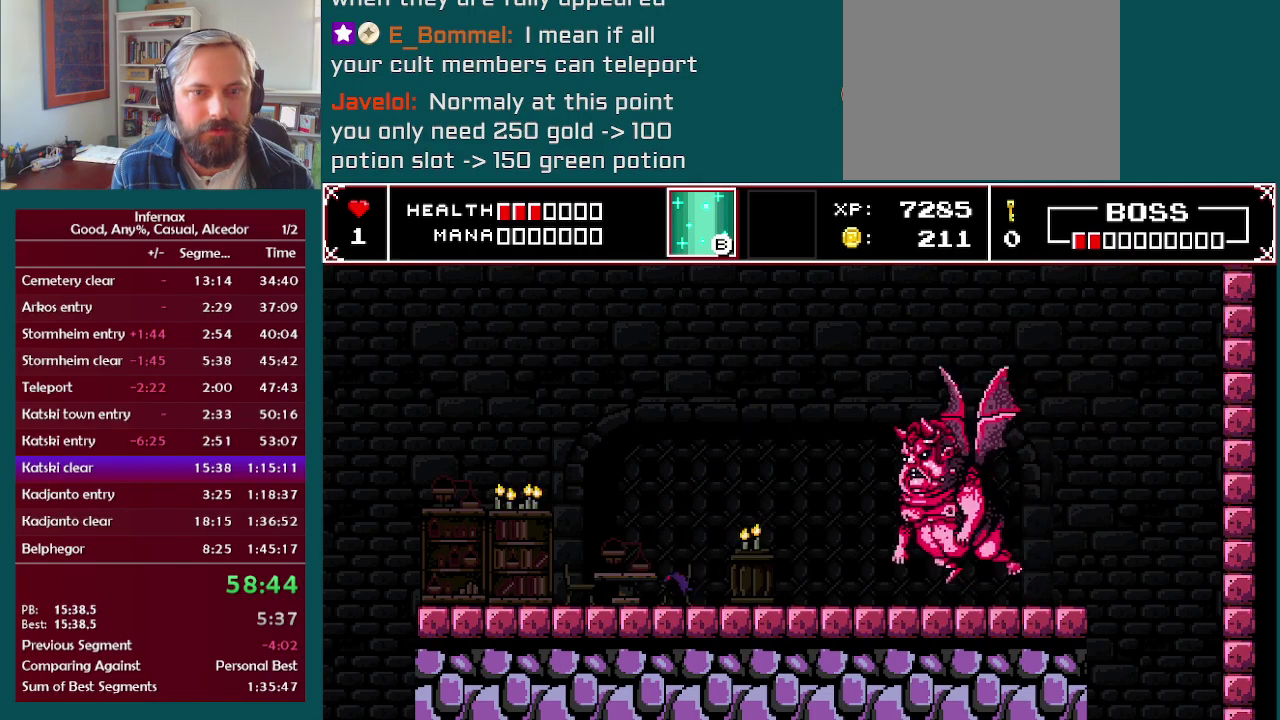
{"buttons": [], "left_stick": "center", "right_stick": "center", "events": [[133, "left_stick", "center"], [217, "left_stick", "right"], [450, "left_stick", "center"]]}
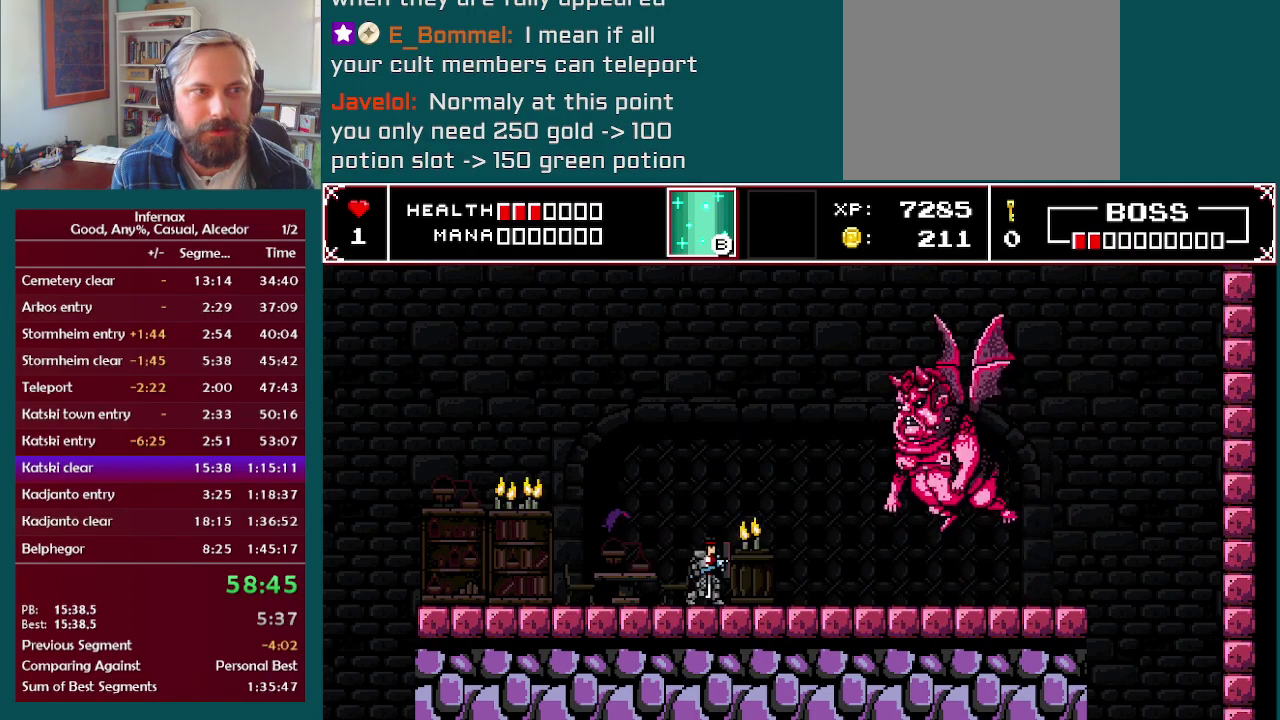
{"buttons": [], "left_stick": "center", "right_stick": "center", "events": []}
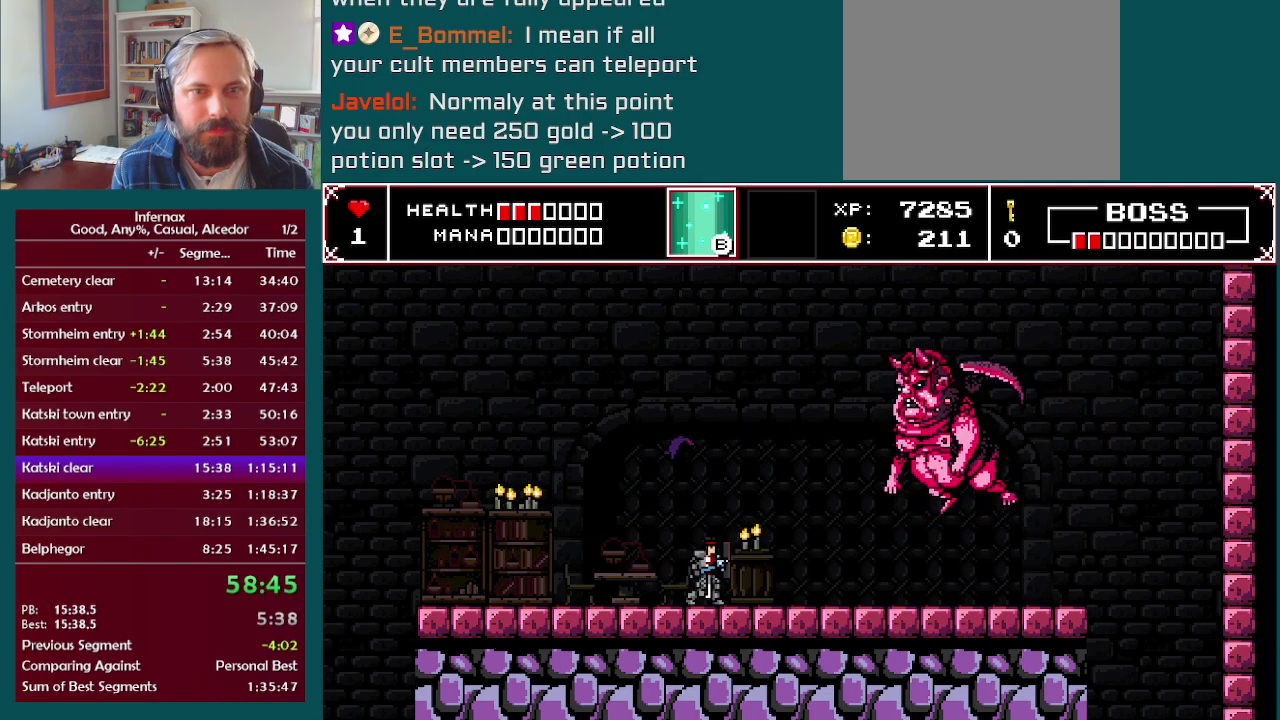
{"buttons": [], "left_stick": "right", "right_stick": "center", "events": [[283, "left_stick", "right"]]}
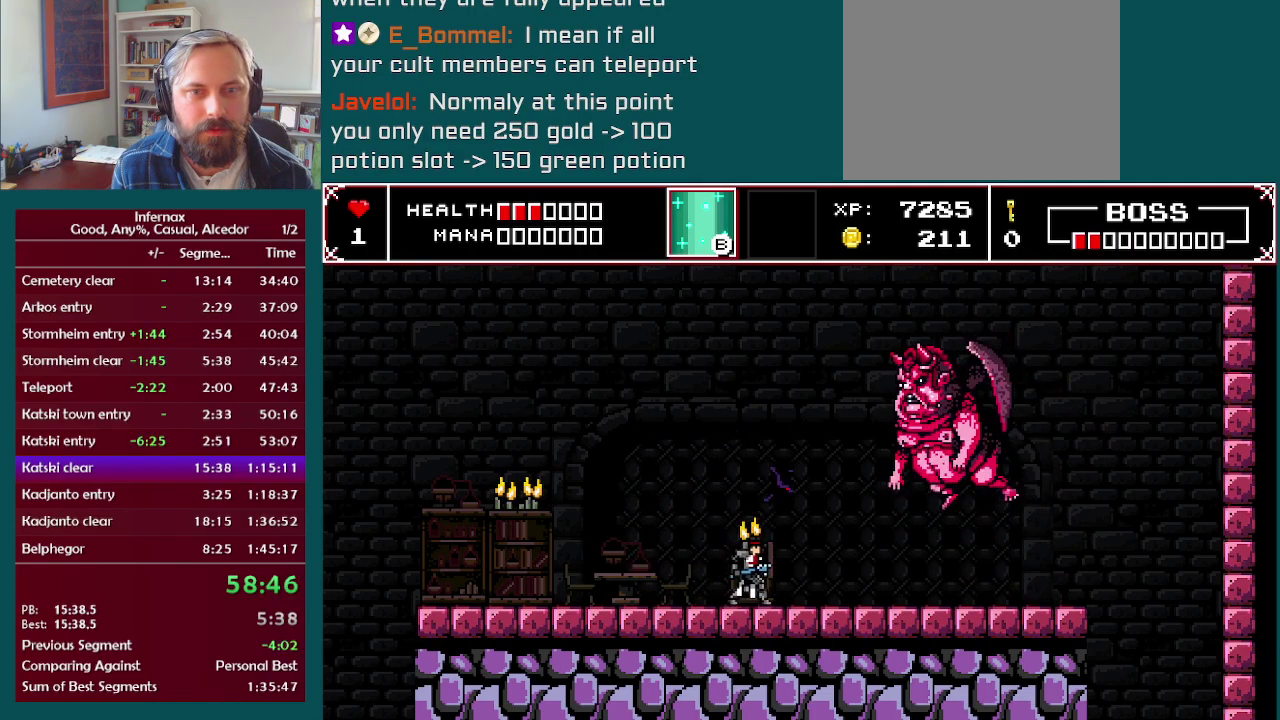
{"buttons": [], "left_stick": "center", "right_stick": "center", "events": [[50, "left_stick", "center"]]}
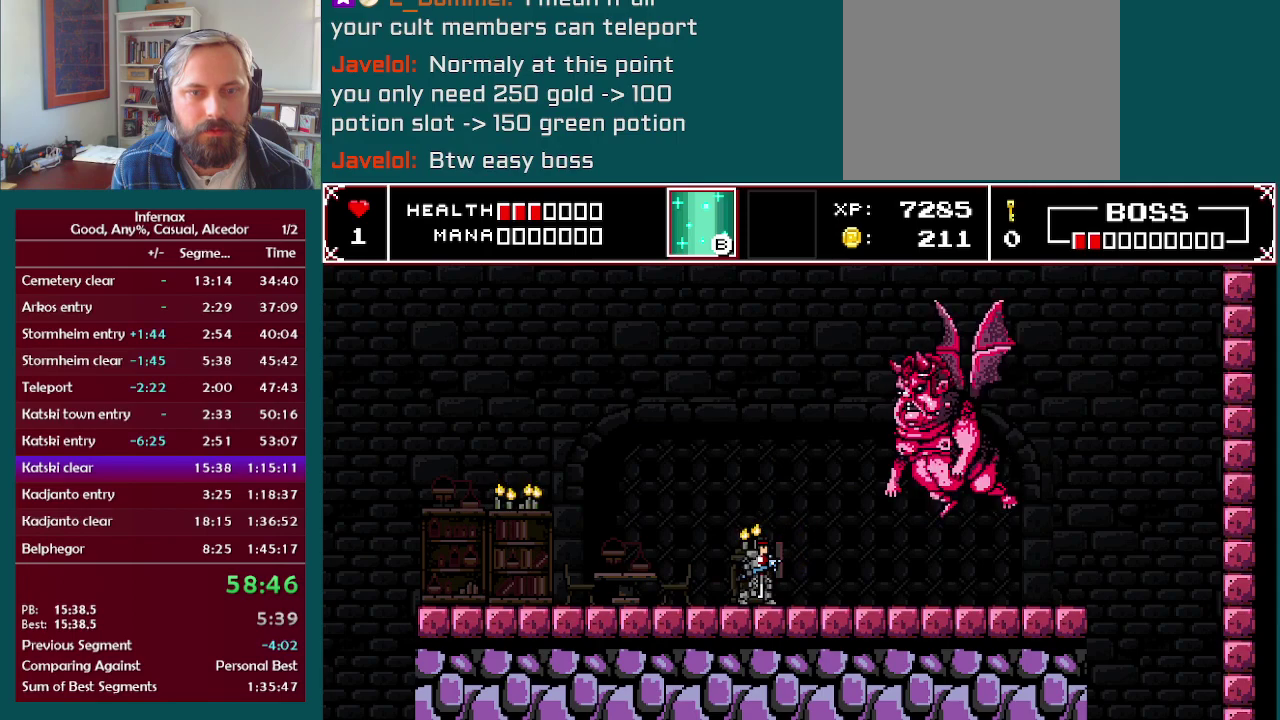
{"buttons": [], "left_stick": "center", "right_stick": "center", "events": [[383, "A", "down"], [467, "A", "up"]]}
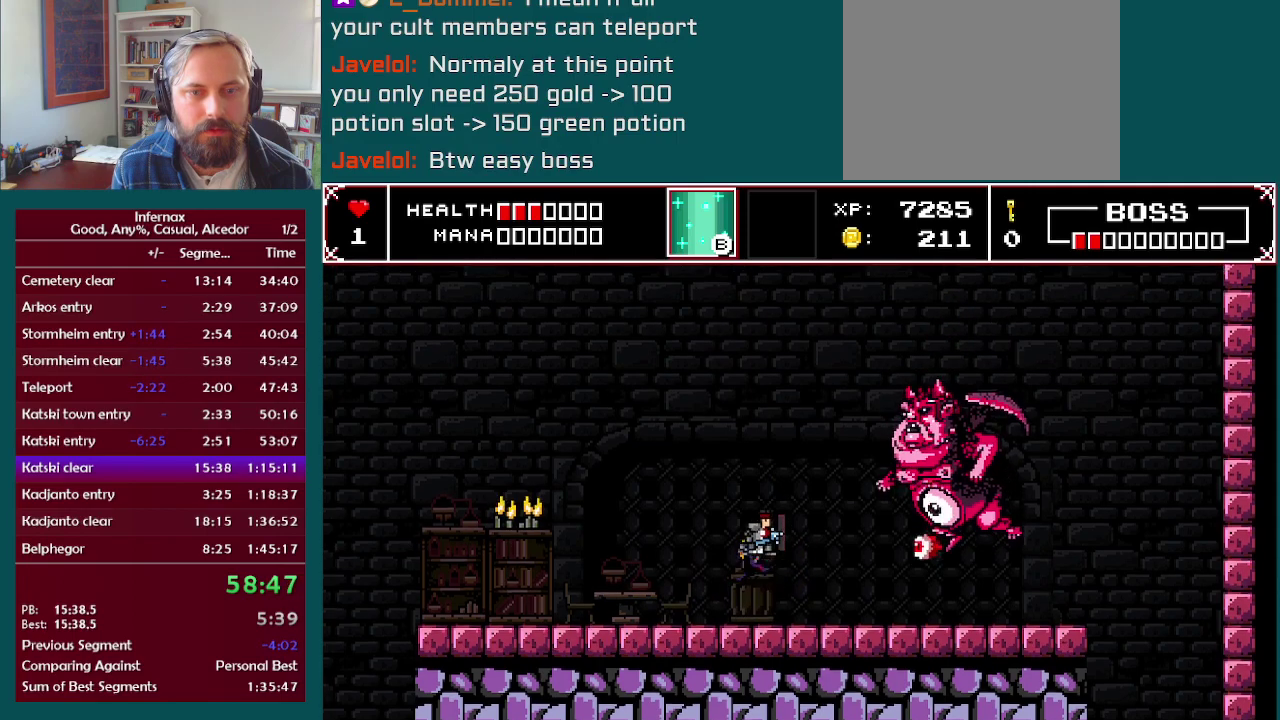
{"buttons": ["X"], "left_stick": "right", "right_stick": "center", "events": [[367, "left_stick", "right"], [500, "X", "down"]]}
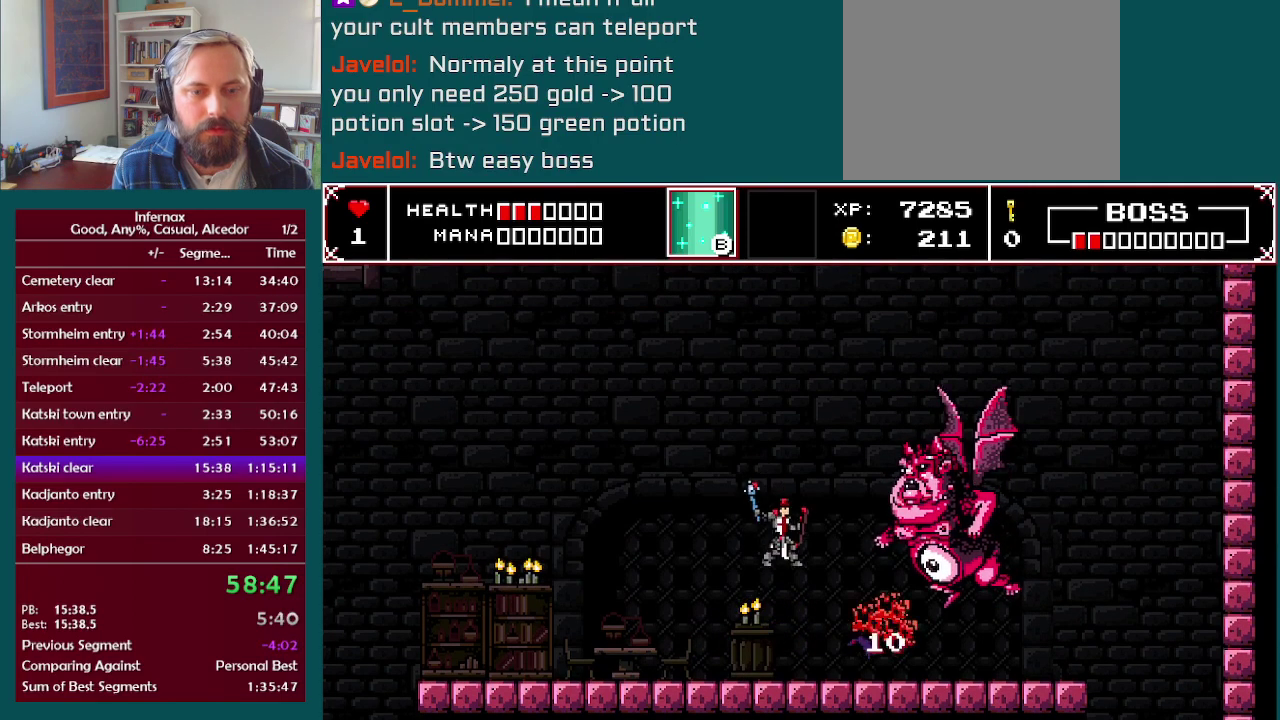
{"buttons": [], "left_stick": "center", "right_stick": "center", "events": [[33, "left_stick", "center"], [167, "X", "up"], [217, "left_stick", "right"], [417, "left_stick", "center"], [433, "A", "down"], [500, "A", "up"]]}